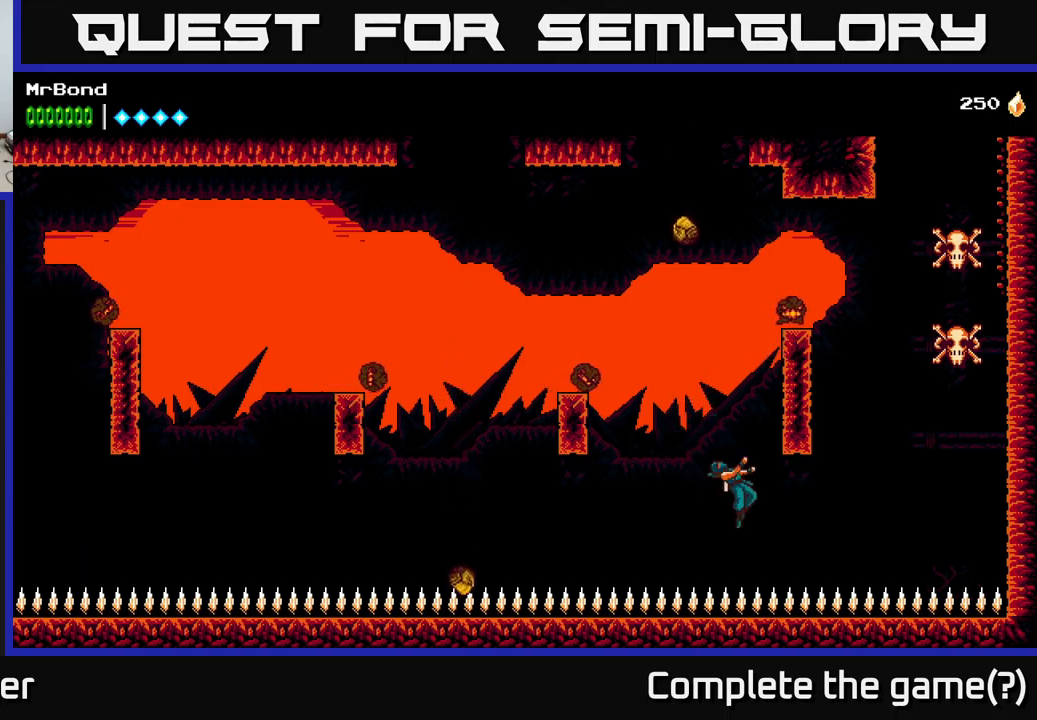
Gameplay with a controller (Xbox layout); each line is a JSON object with the inputs held at the frame after it. "events" lists button and stick changes between this image and that frame as [ms after this image, input, new state], when the widget could be followed in between.
{"buttons": ["A", "DPAD_RIGHT"], "left_stick": "center", "right_stick": "center", "events": []}
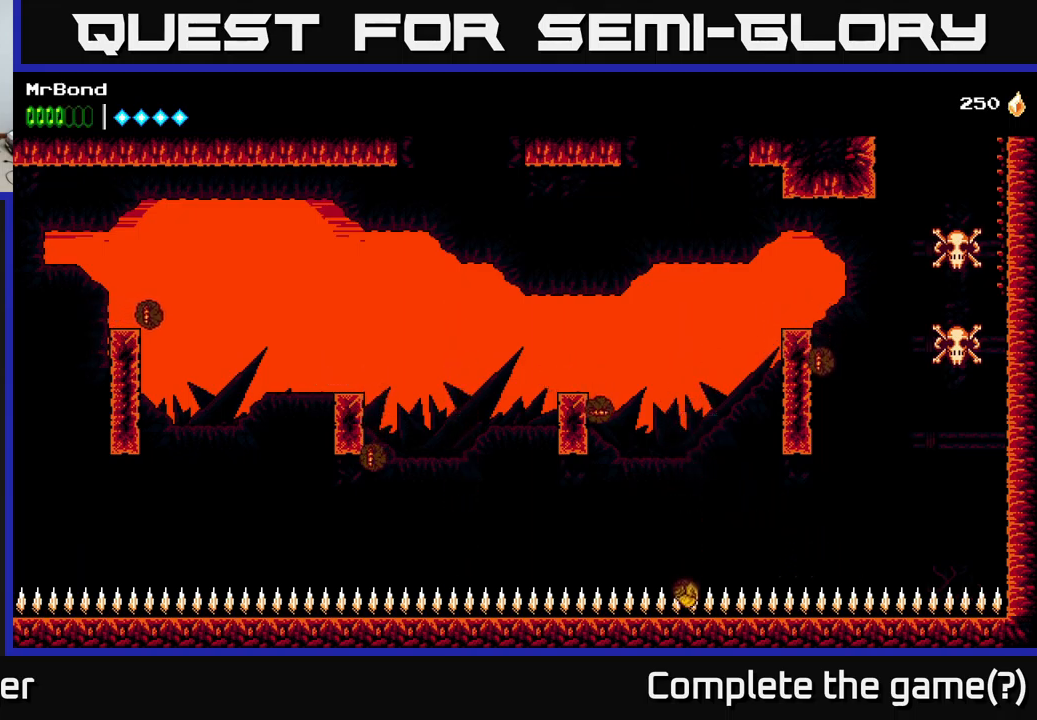
{"buttons": ["DPAD_RIGHT"], "left_stick": "center", "right_stick": "center", "events": [[250, "A", "up"]]}
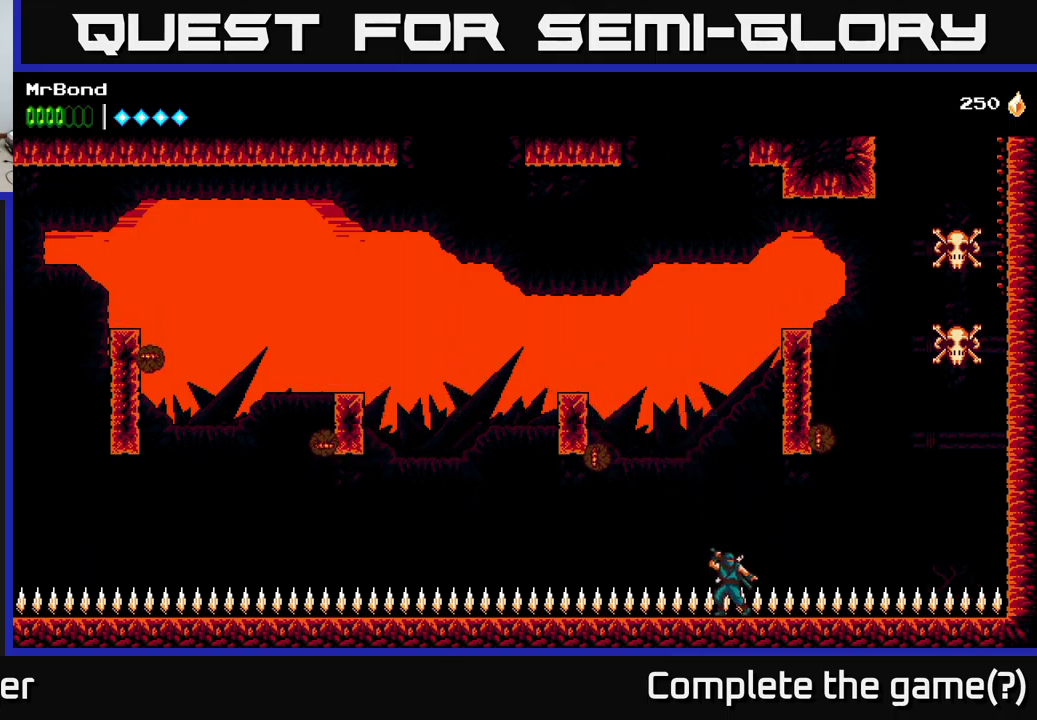
{"buttons": ["B", "DPAD_RIGHT"], "left_stick": "center", "right_stick": "center", "events": [[100, "A", "down"], [300, "B", "down"], [317, "A", "up"]]}
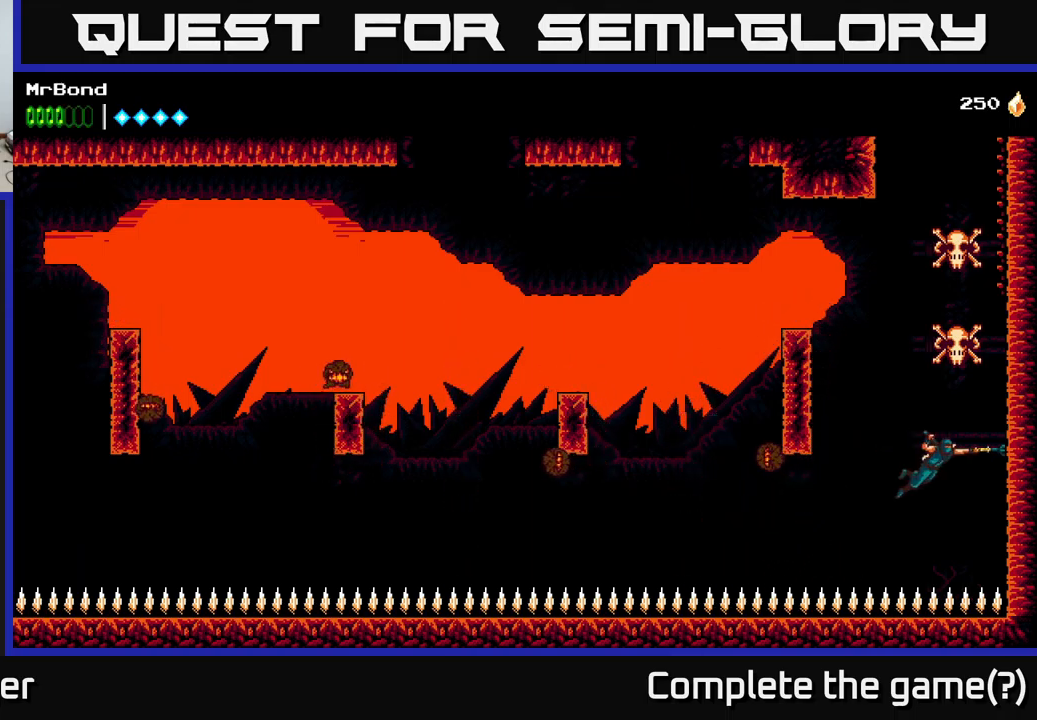
{"buttons": ["A", "DPAD_RIGHT"], "left_stick": "center", "right_stick": "center", "events": [[67, "B", "up"], [167, "A", "down"], [367, "A", "up"], [434, "A", "down"]]}
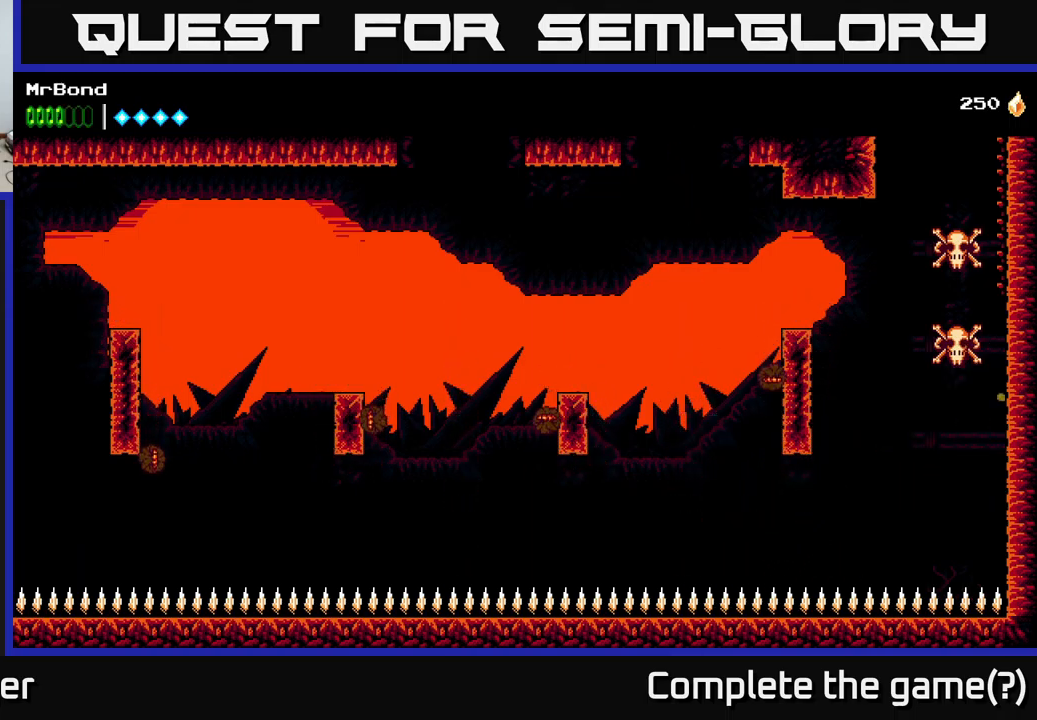
{"buttons": ["A", "DPAD_RIGHT"], "left_stick": "center", "right_stick": "center", "events": [[150, "A", "up"], [217, "A", "down"], [400, "A", "up"], [484, "A", "down"]]}
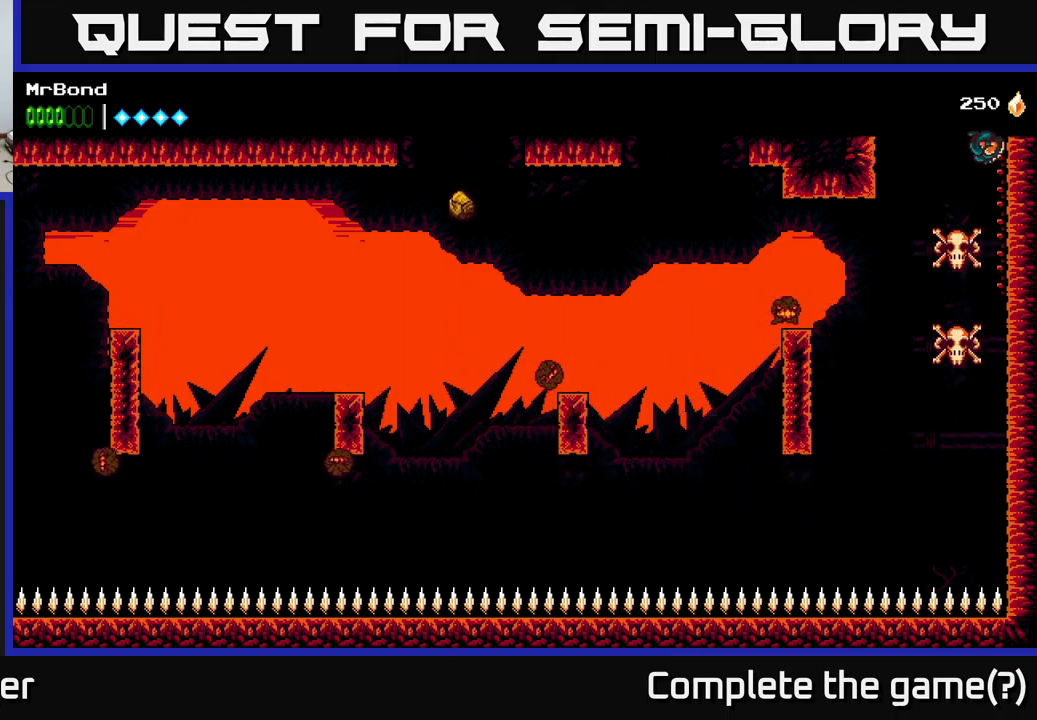
{"buttons": ["A"], "left_stick": "center", "right_stick": "center", "events": [[184, "A", "up"], [484, "A", "down"], [484, "DPAD_RIGHT", "up"]]}
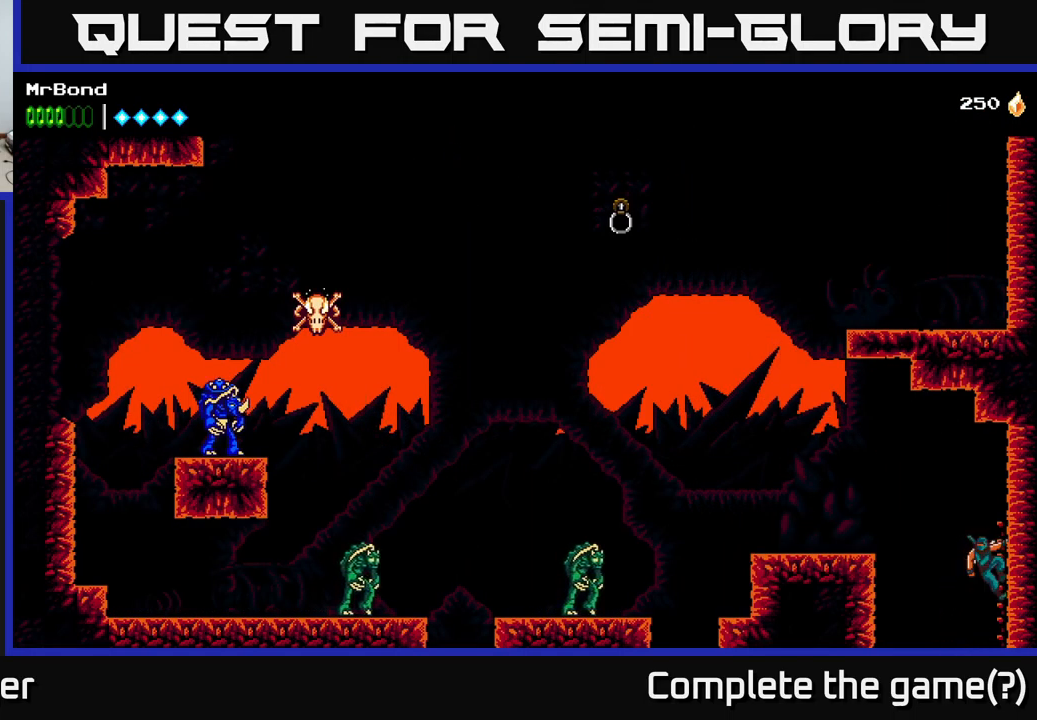
{"buttons": ["DPAD_LEFT"], "left_stick": "center", "right_stick": "center", "events": [[17, "DPAD_LEFT", "down"], [250, "A", "up"]]}
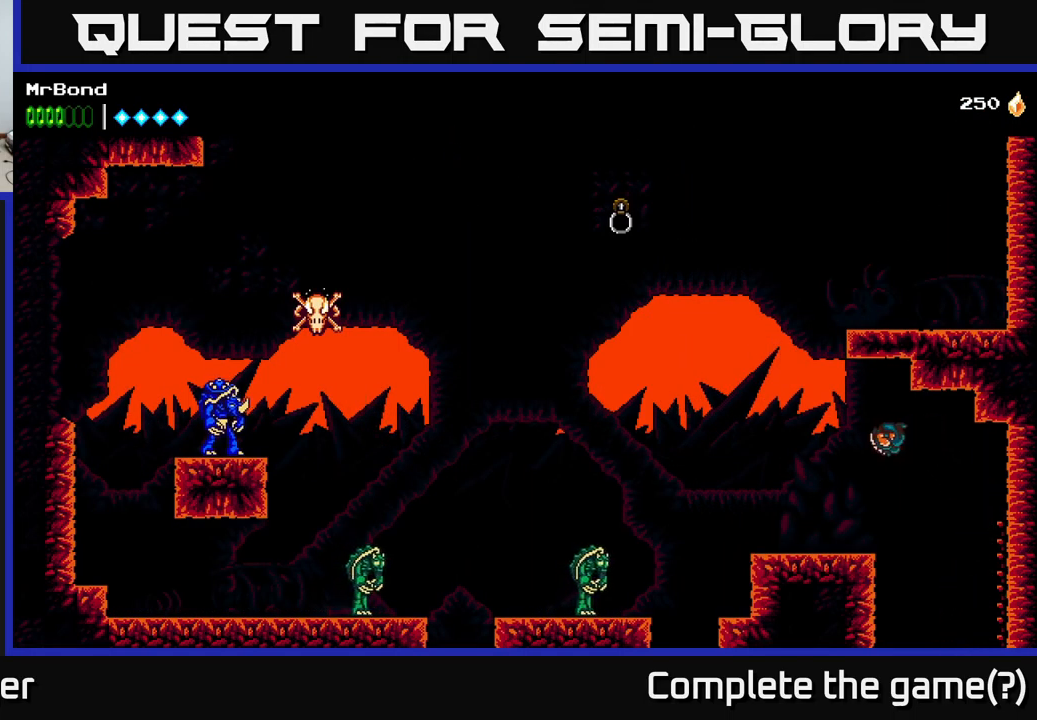
{"buttons": ["DPAD_LEFT"], "left_stick": "center", "right_stick": "center", "events": []}
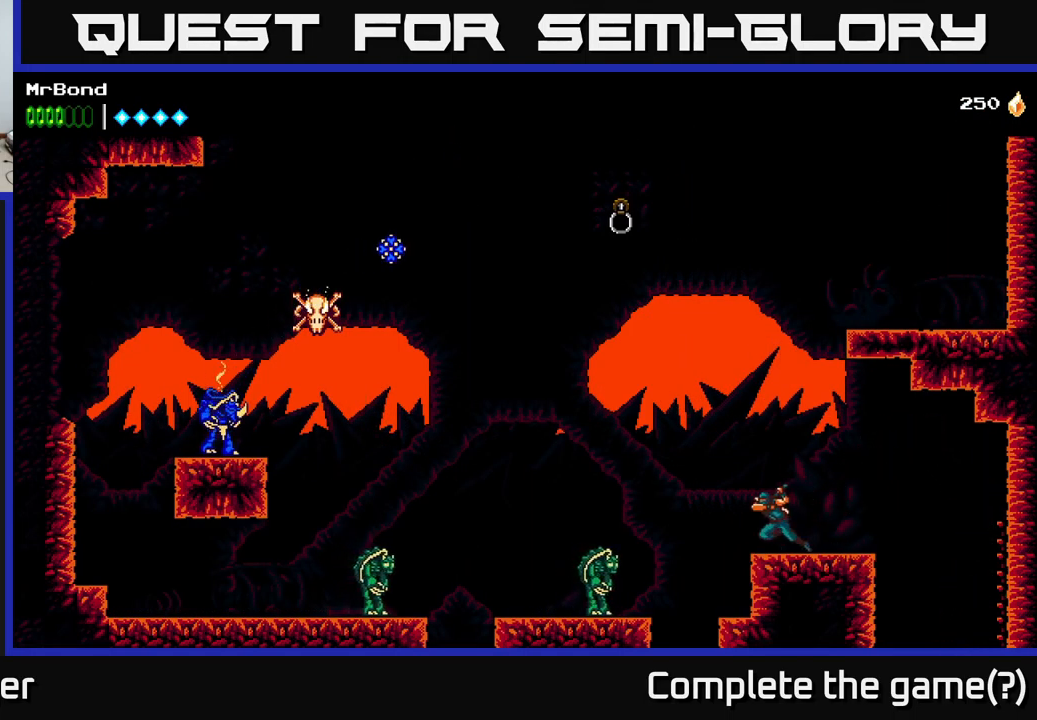
{"buttons": ["X"], "left_stick": "center", "right_stick": "center", "events": [[234, "X", "down"], [250, "DPAD_LEFT", "up"], [384, "X", "up"], [500, "X", "down"]]}
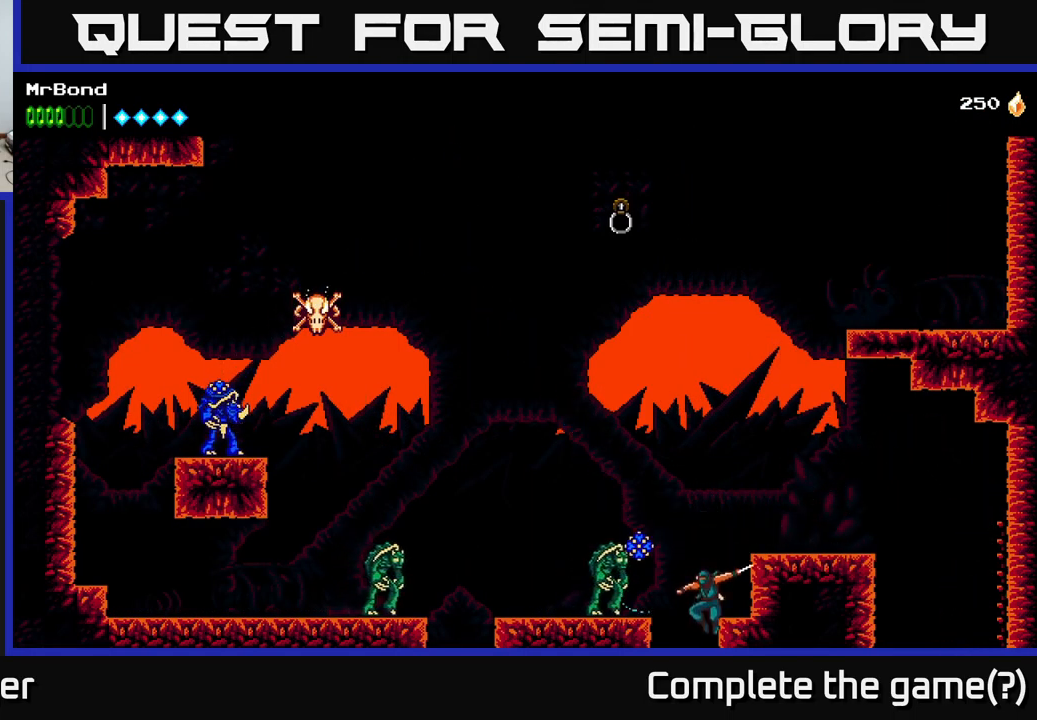
{"buttons": ["A", "DPAD_RIGHT"], "left_stick": "center", "right_stick": "center", "events": [[167, "X", "up"], [283, "A", "down"], [300, "X", "down"], [316, "X", "up"], [366, "DPAD_RIGHT", "down"]]}
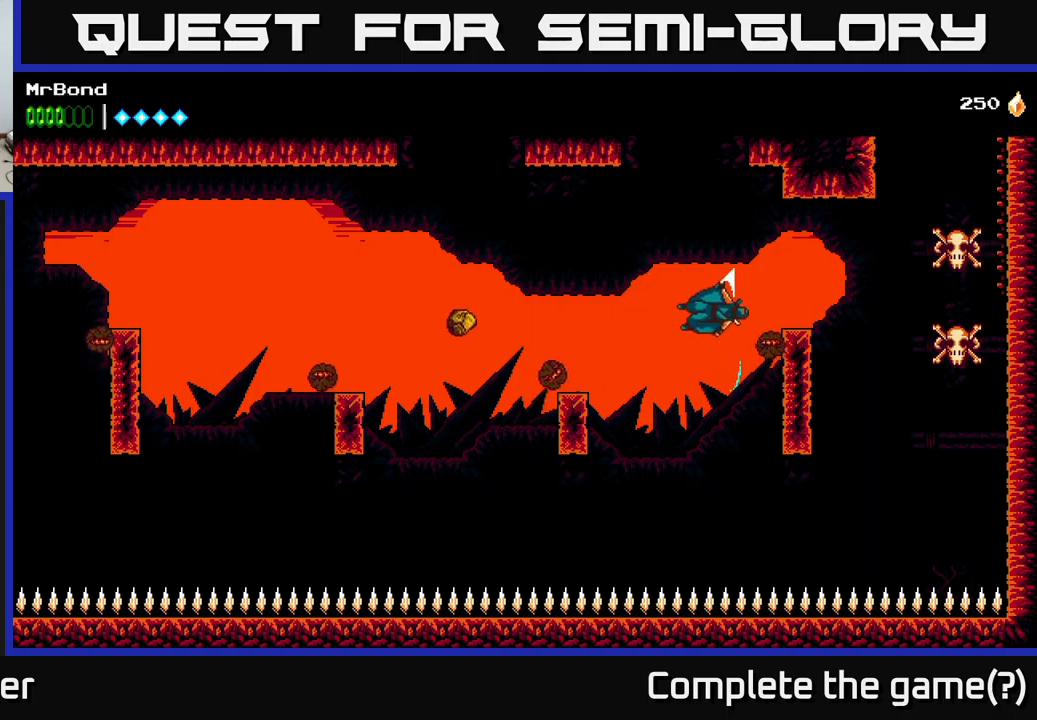
{"buttons": ["A", "DPAD_RIGHT"], "left_stick": "center", "right_stick": "center", "events": [[50, "A", "up"], [166, "A", "down"], [216, "A", "up"], [233, "B", "down"], [400, "B", "up"], [483, "A", "down"]]}
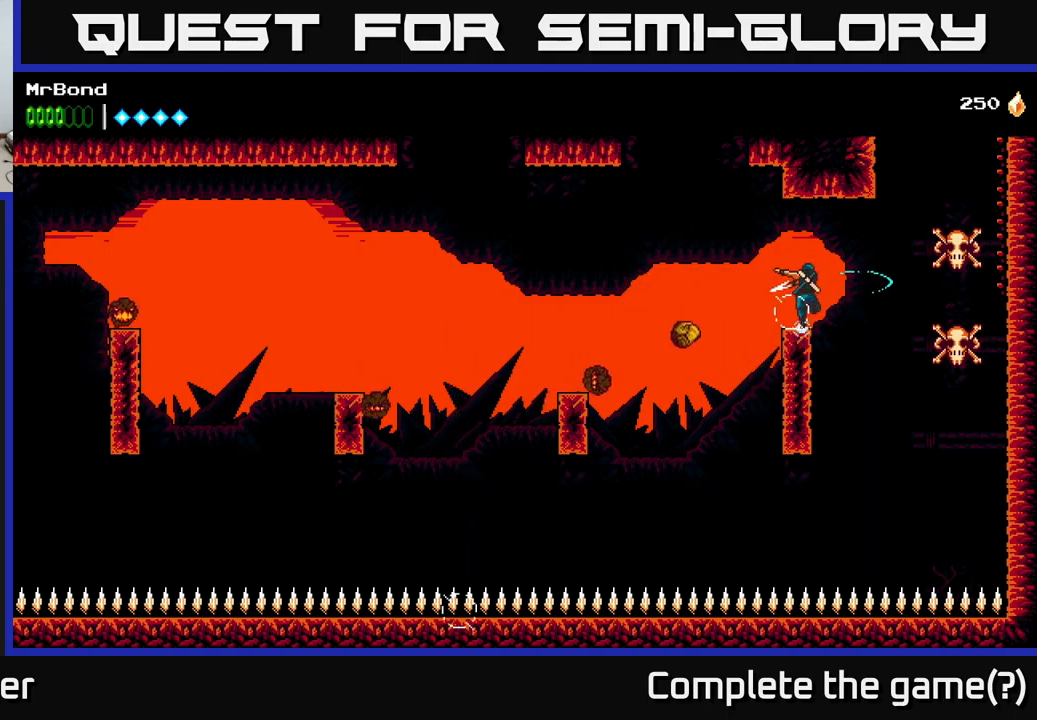
{"buttons": ["B", "DPAD_RIGHT"], "left_stick": "center", "right_stick": "center", "events": [[183, "DPAD_RIGHT", "up"], [283, "A", "up"], [400, "DPAD_RIGHT", "down"], [483, "B", "down"]]}
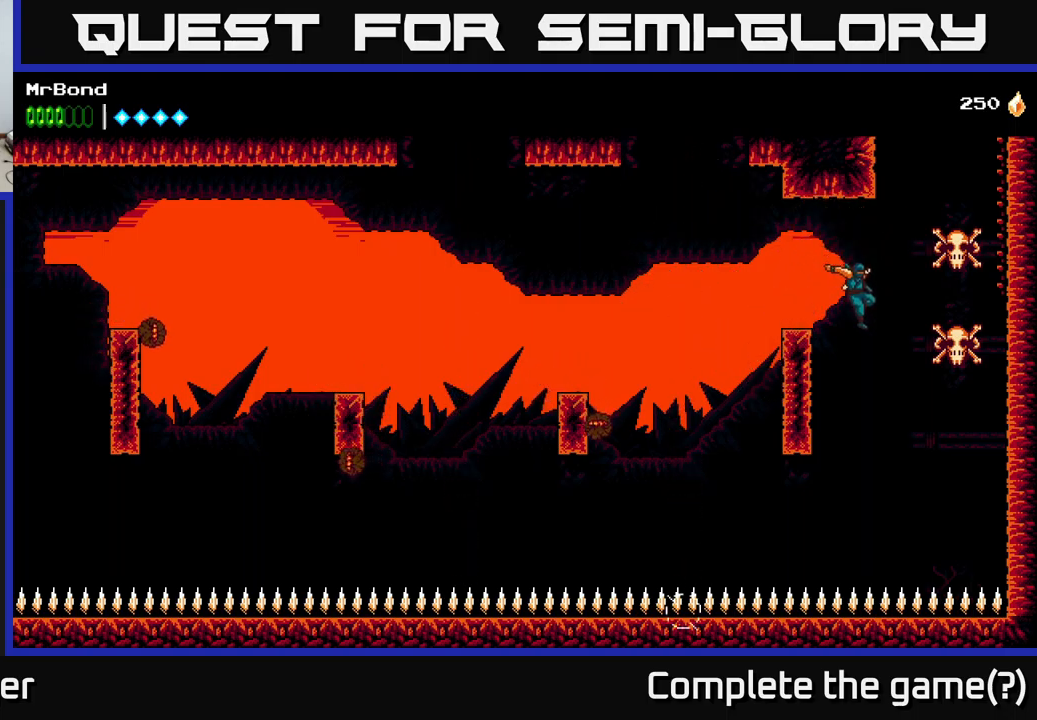
{"buttons": ["DPAD_RIGHT"], "left_stick": "center", "right_stick": "center", "events": [[166, "B", "up"], [283, "A", "down"], [483, "A", "up"]]}
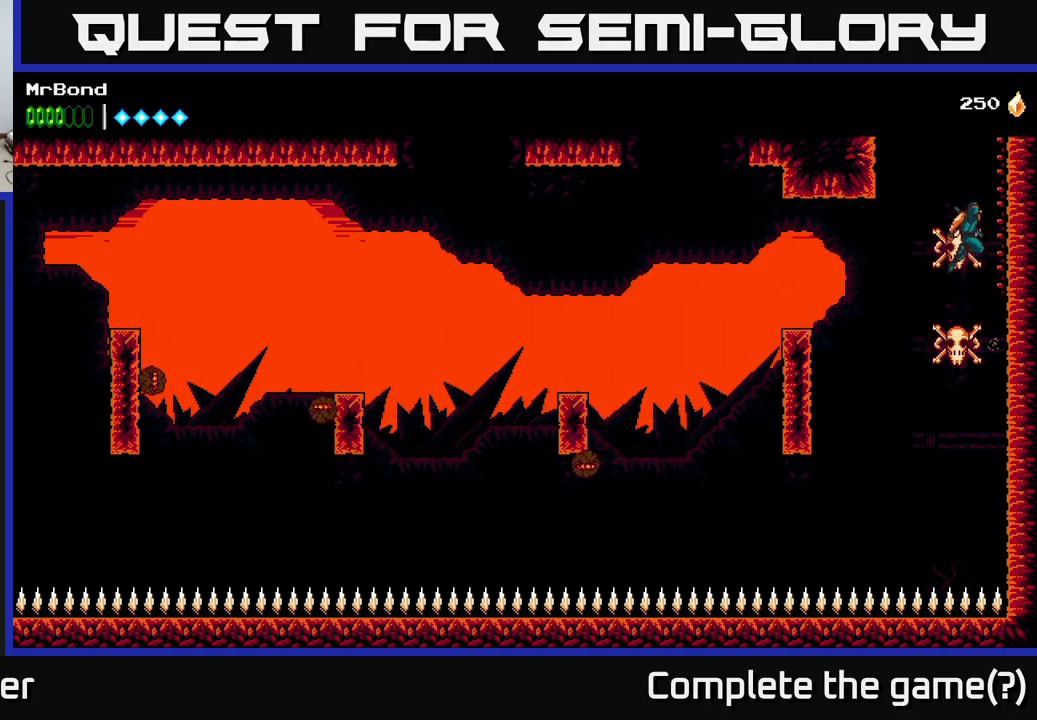
{"buttons": ["A", "DPAD_RIGHT"], "left_stick": "center", "right_stick": "center", "events": [[83, "A", "down"], [250, "A", "up"], [350, "A", "down"]]}
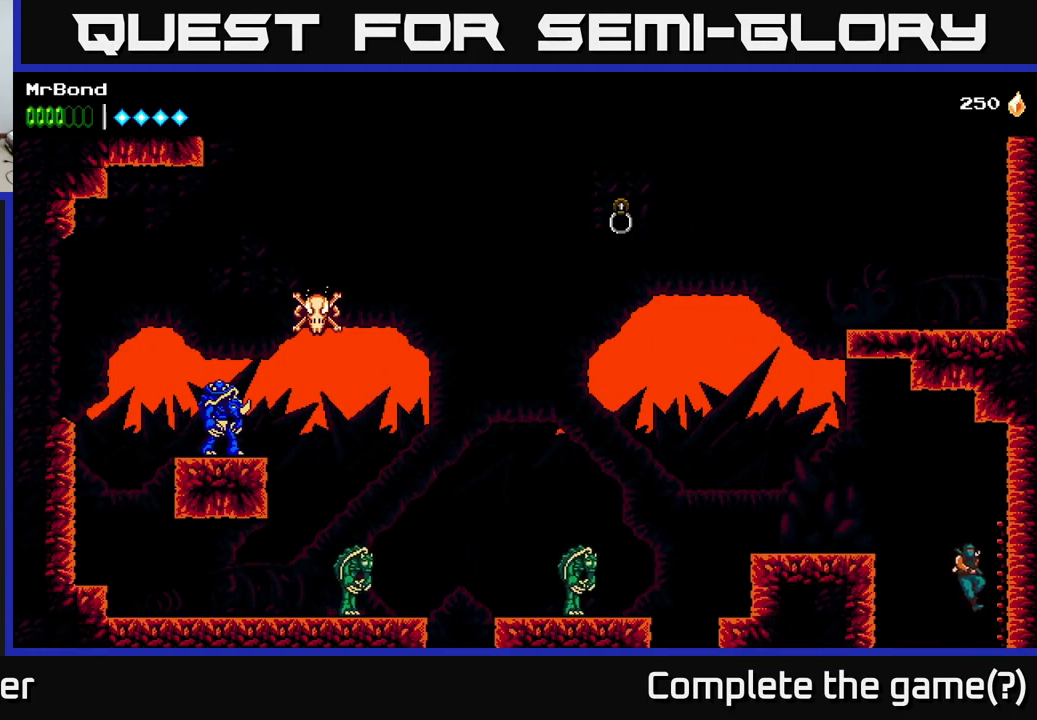
{"buttons": ["A", "DPAD_LEFT"], "left_stick": "center", "right_stick": "center", "events": [[66, "A", "up"], [266, "DPAD_RIGHT", "up"], [300, "DPAD_LEFT", "down"], [316, "A", "down"]]}
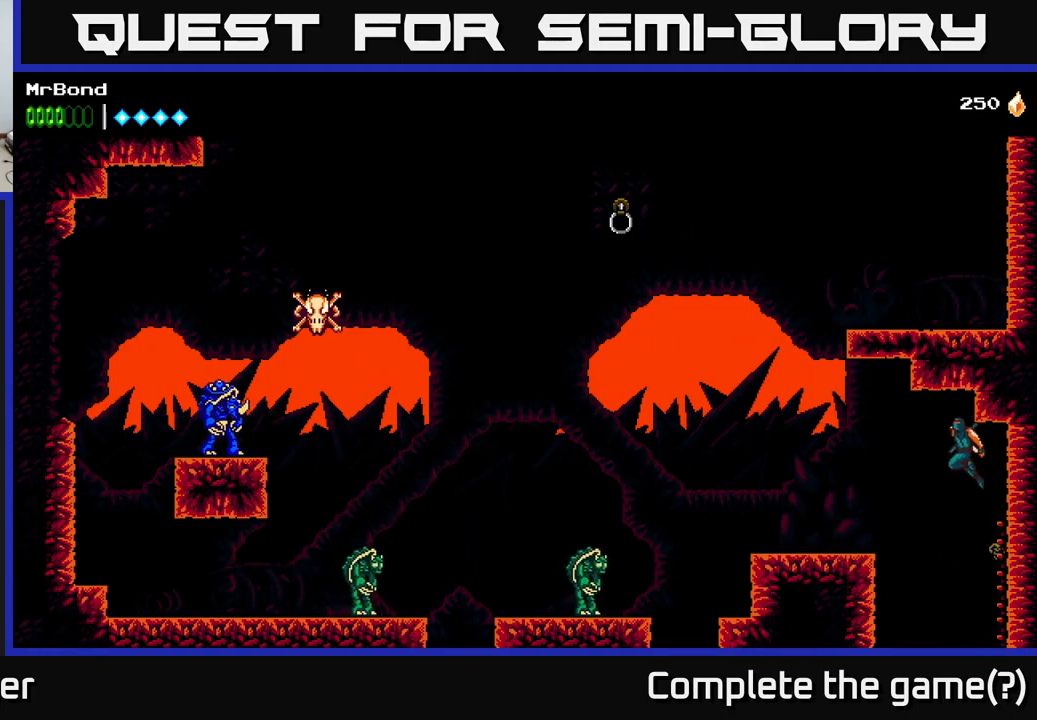
{"buttons": ["DPAD_LEFT"], "left_stick": "center", "right_stick": "center", "events": [[66, "A", "up"]]}
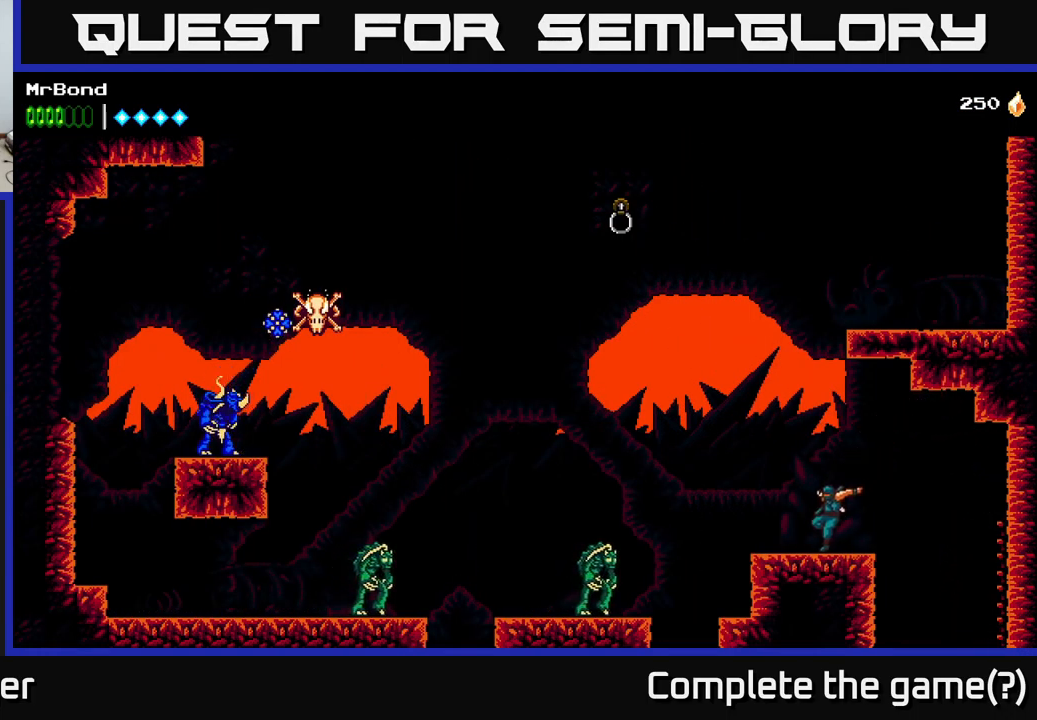
{"buttons": [], "left_stick": "center", "right_stick": "center", "events": [[466, "DPAD_LEFT", "up"]]}
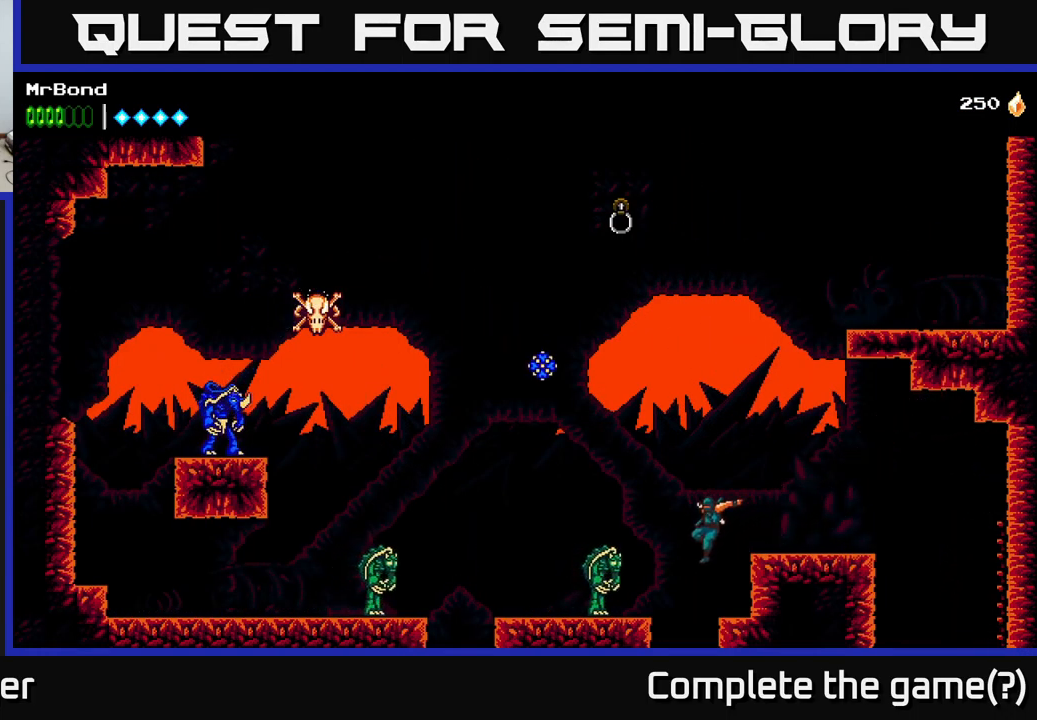
{"buttons": [], "left_stick": "center", "right_stick": "center", "events": [[100, "B", "down"], [316, "B", "up"]]}
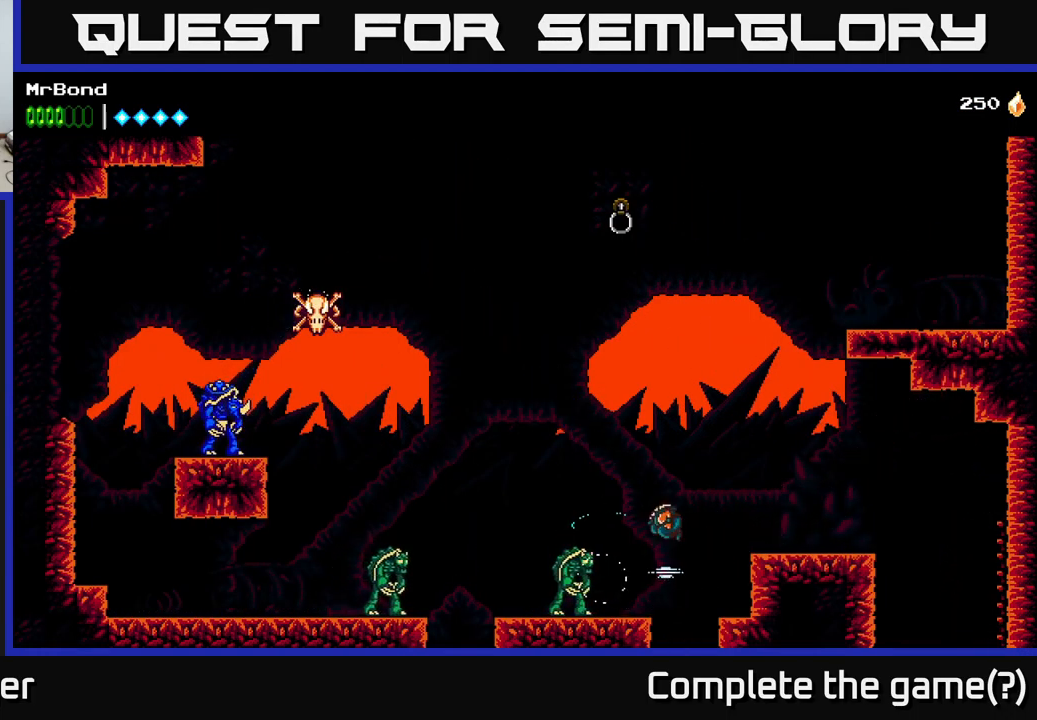
{"buttons": ["X", "DPAD_LEFT"], "left_stick": "center", "right_stick": "center", "events": [[83, "DPAD_LEFT", "down"], [166, "X", "down"], [283, "A", "down"], [316, "X", "up"], [450, "X", "down"], [483, "A", "up"]]}
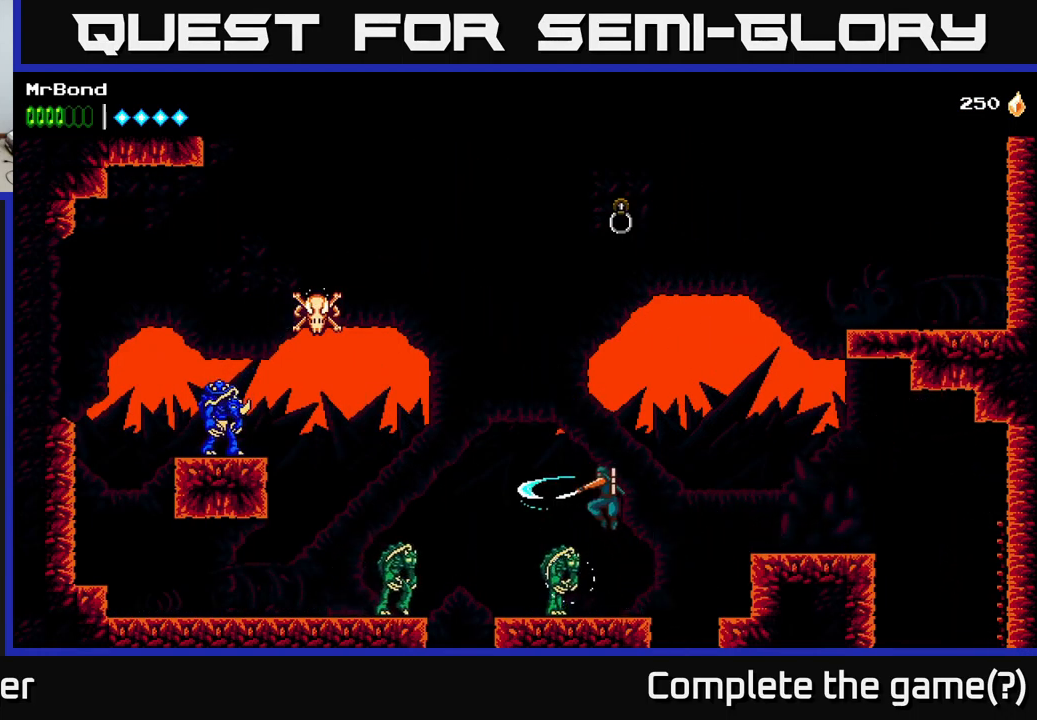
{"buttons": [], "left_stick": "center", "right_stick": "center", "events": [[33, "DPAD_LEFT", "up"], [50, "X", "up"], [216, "DPAD_RIGHT", "down"], [317, "X", "down"], [383, "X", "up"], [450, "DPAD_RIGHT", "up"]]}
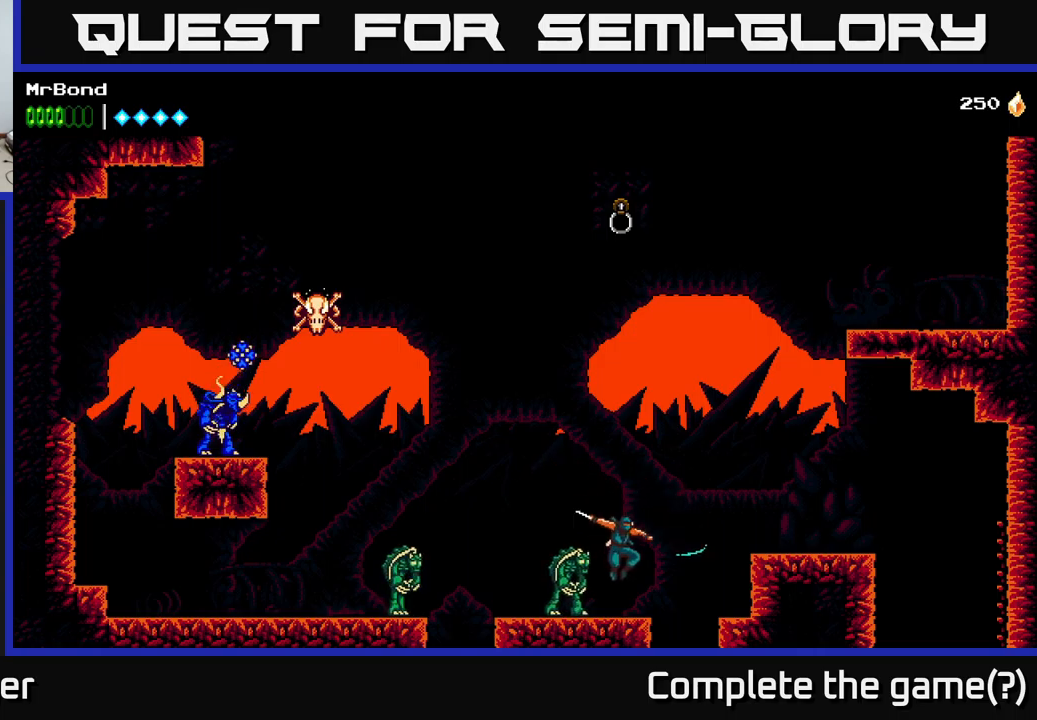
{"buttons": ["DPAD_LEFT"], "left_stick": "center", "right_stick": "center", "events": [[17, "DPAD_LEFT", "down"], [83, "X", "down"], [150, "DPAD_LEFT", "up"], [217, "X", "up"], [383, "DPAD_LEFT", "down"]]}
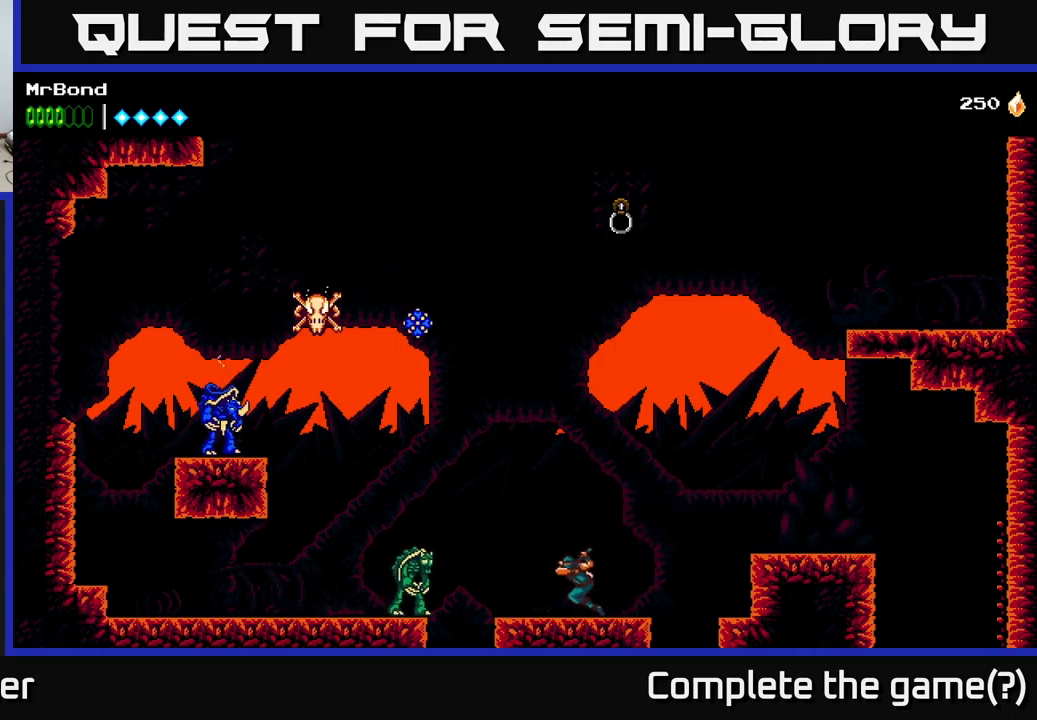
{"buttons": ["X"], "left_stick": "center", "right_stick": "center", "events": [[150, "DPAD_LEFT", "up"], [150, "X", "down"], [267, "X", "up"], [350, "X", "down"]]}
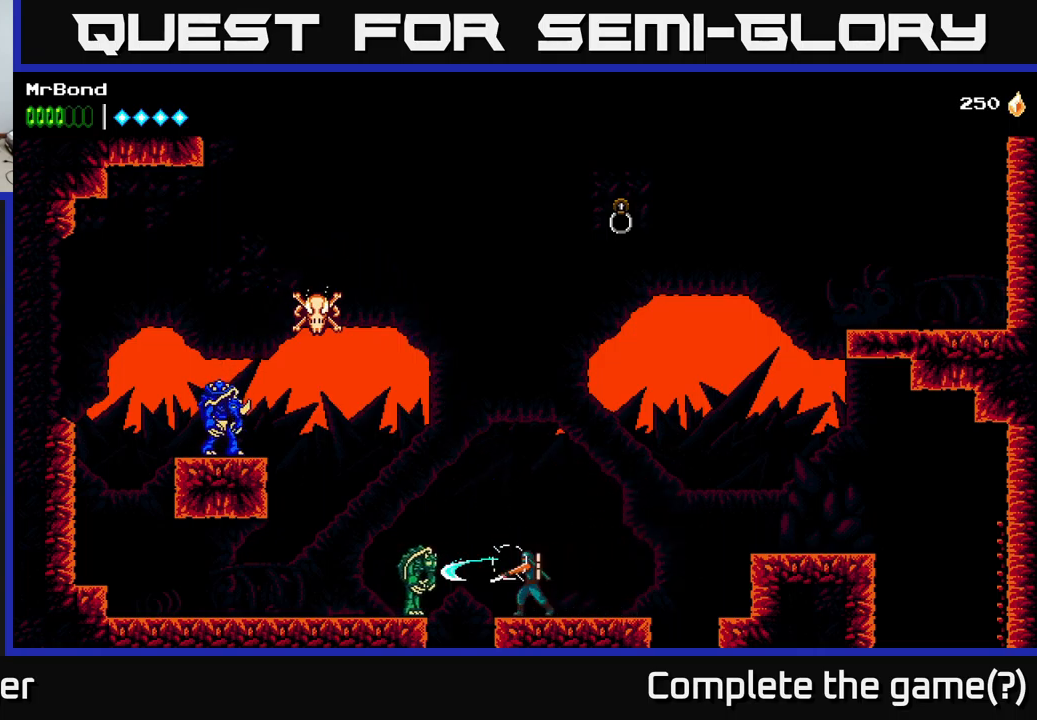
{"buttons": ["X"], "left_stick": "center", "right_stick": "center", "events": [[17, "X", "up"], [83, "DPAD_LEFT", "down"], [183, "DPAD_LEFT", "up"], [183, "X", "down"], [367, "X", "up"], [467, "X", "down"]]}
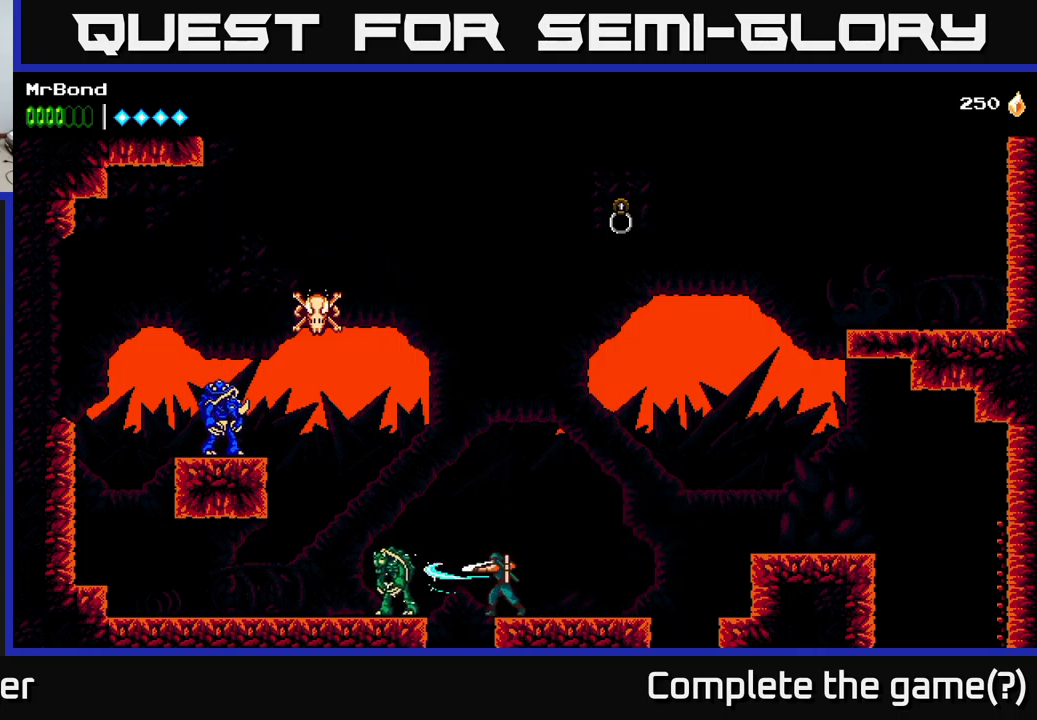
{"buttons": ["A", "DPAD_LEFT"], "left_stick": "center", "right_stick": "center", "events": [[100, "X", "up"], [250, "DPAD_LEFT", "down"], [283, "X", "down"], [383, "A", "down"], [417, "X", "up"]]}
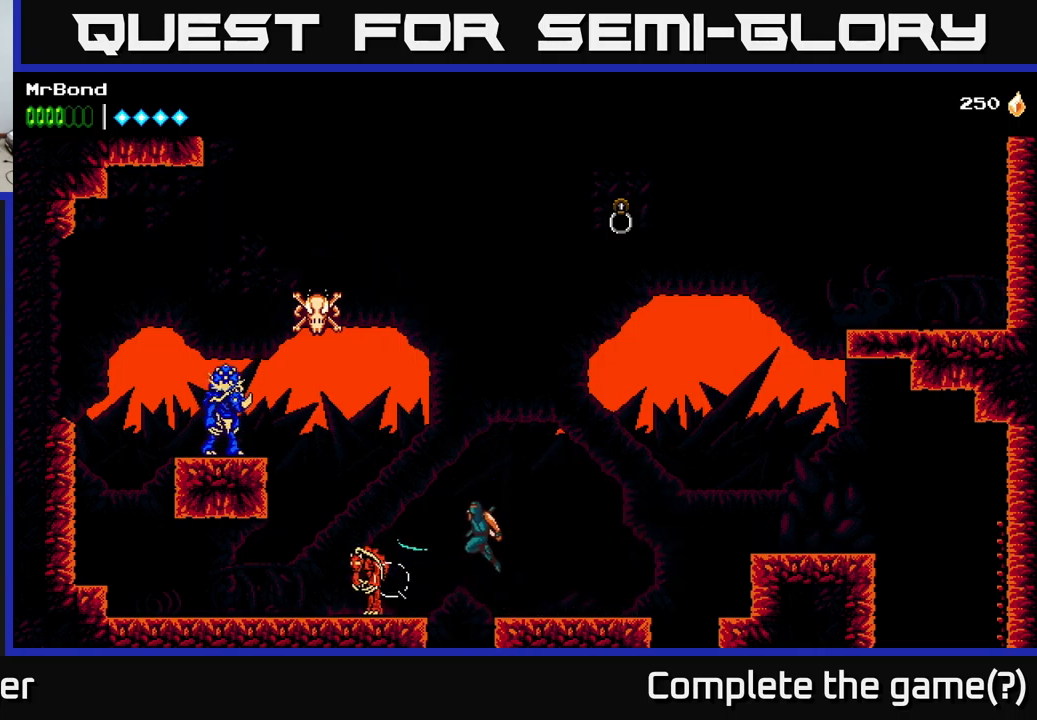
{"buttons": ["X", "DPAD_LEFT"], "left_stick": "center", "right_stick": "center", "events": [[50, "A", "up"], [67, "DPAD_LEFT", "up"], [67, "X", "down"], [183, "X", "up"], [300, "DPAD_LEFT", "down"], [483, "X", "down"]]}
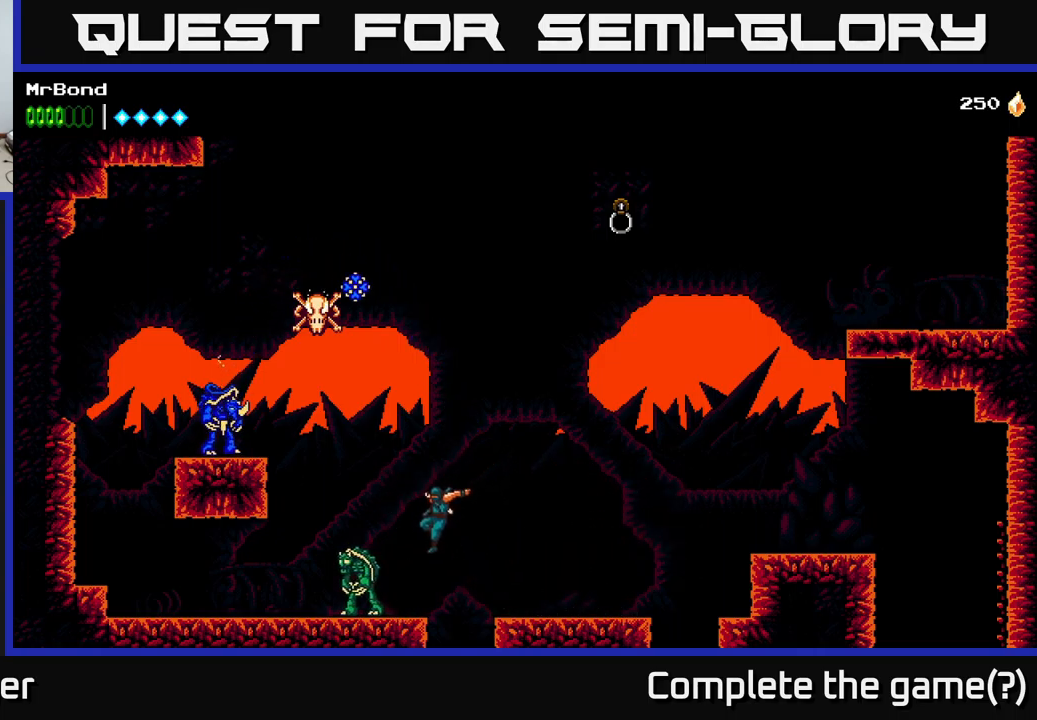
{"buttons": ["A", "X", "DPAD_LEFT"], "left_stick": "center", "right_stick": "center", "events": [[150, "X", "up"], [217, "A", "down"], [467, "X", "down"]]}
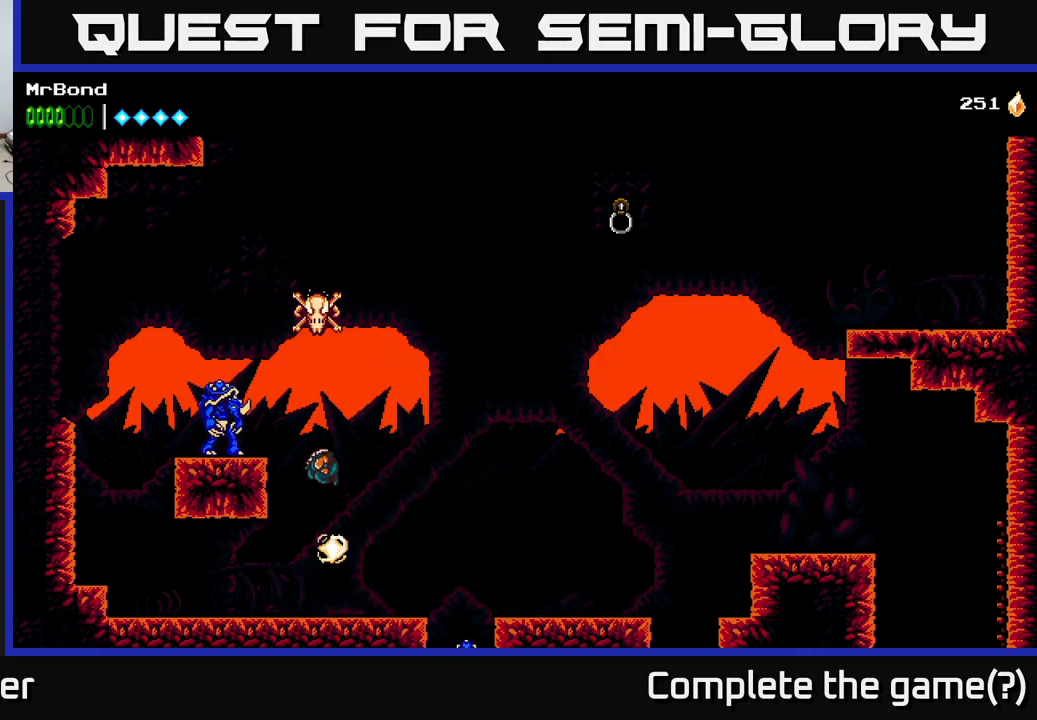
{"buttons": ["A", "DPAD_LEFT"], "left_stick": "center", "right_stick": "center", "events": [[117, "X", "up"], [217, "A", "up"], [233, "X", "down"], [383, "A", "down"], [400, "X", "up"]]}
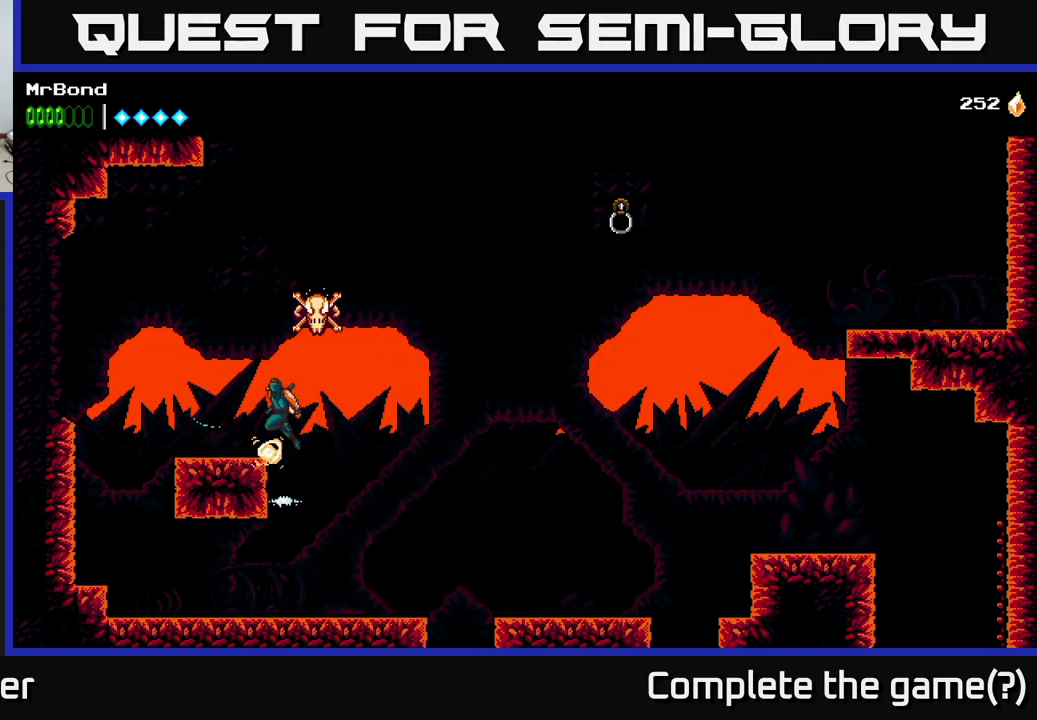
{"buttons": [], "left_stick": "center", "right_stick": "center", "events": [[167, "A", "up"], [383, "DPAD_LEFT", "up"]]}